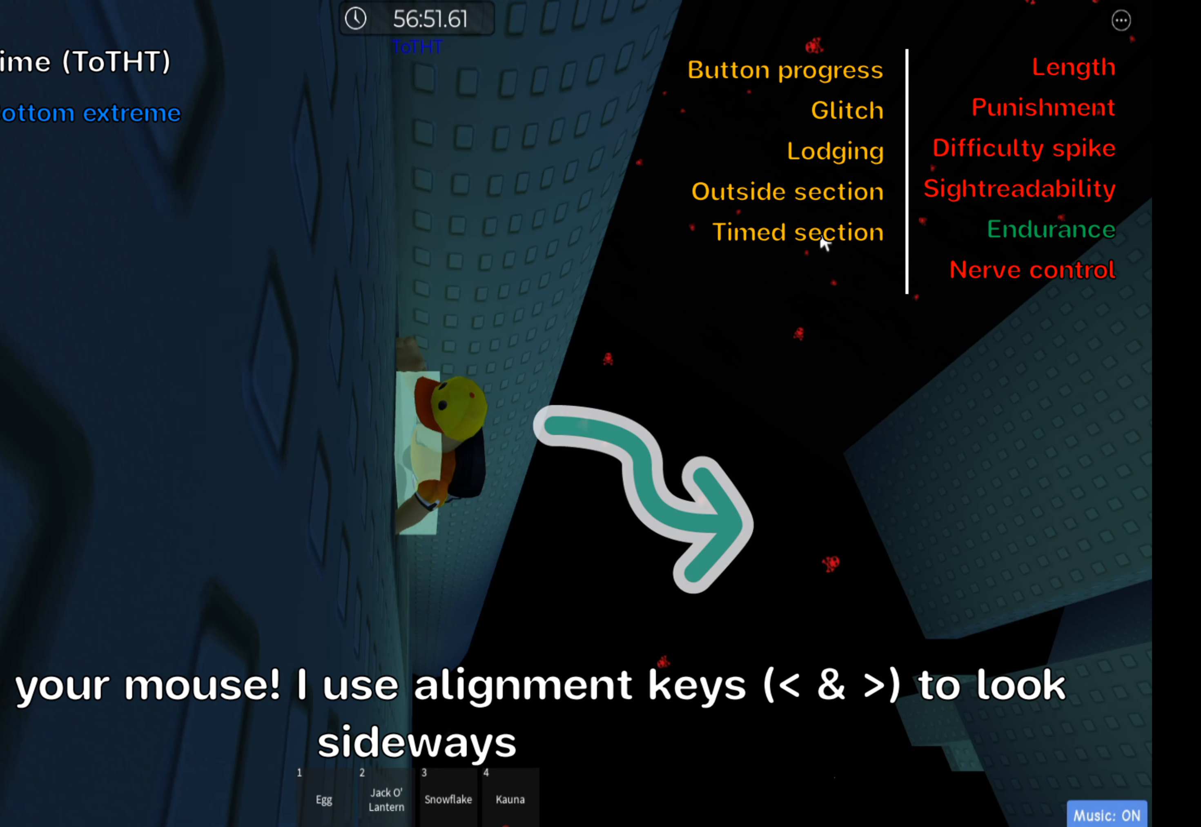
Gameplay with keyboard; each line is a JSON object with the keys held at the frame after it. "events" lists presses ("down") and releases ("up") of ".", "a", "comma", "ctrl", "d", "e", "f", "s", "shift", "space", "tab" and "w" between this image and that frame as [ms after this image, input, new state], when the widget could be followed in between. No other keys are recorded. Mouse input is not recorded.
{"keys": [], "events": []}
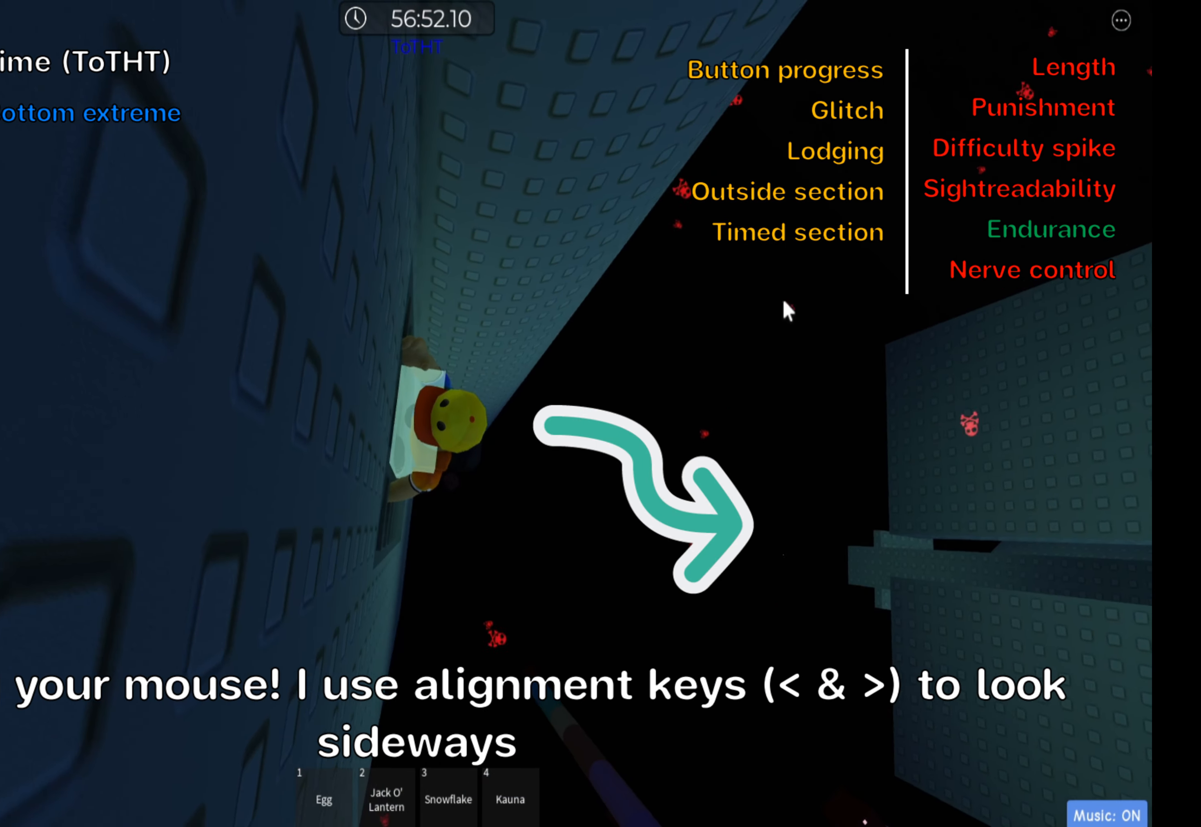
{"keys": [], "events": []}
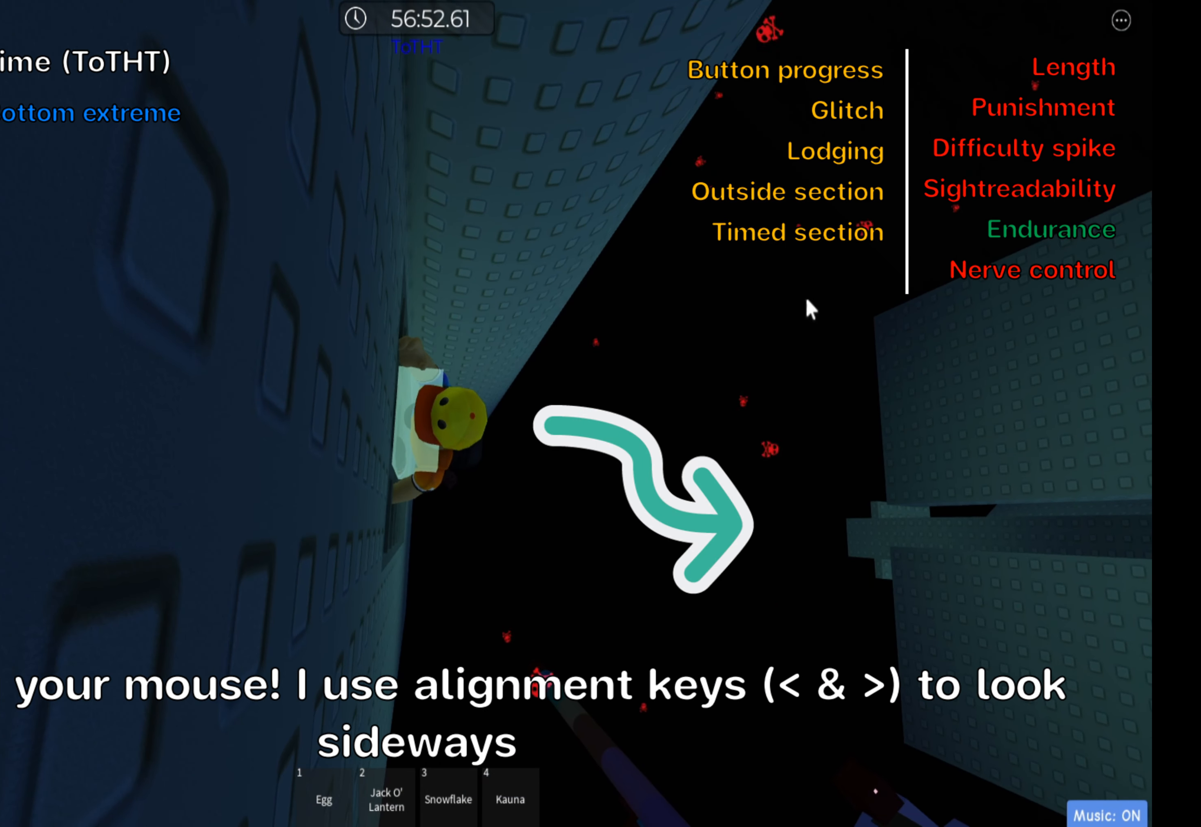
{"keys": [], "events": []}
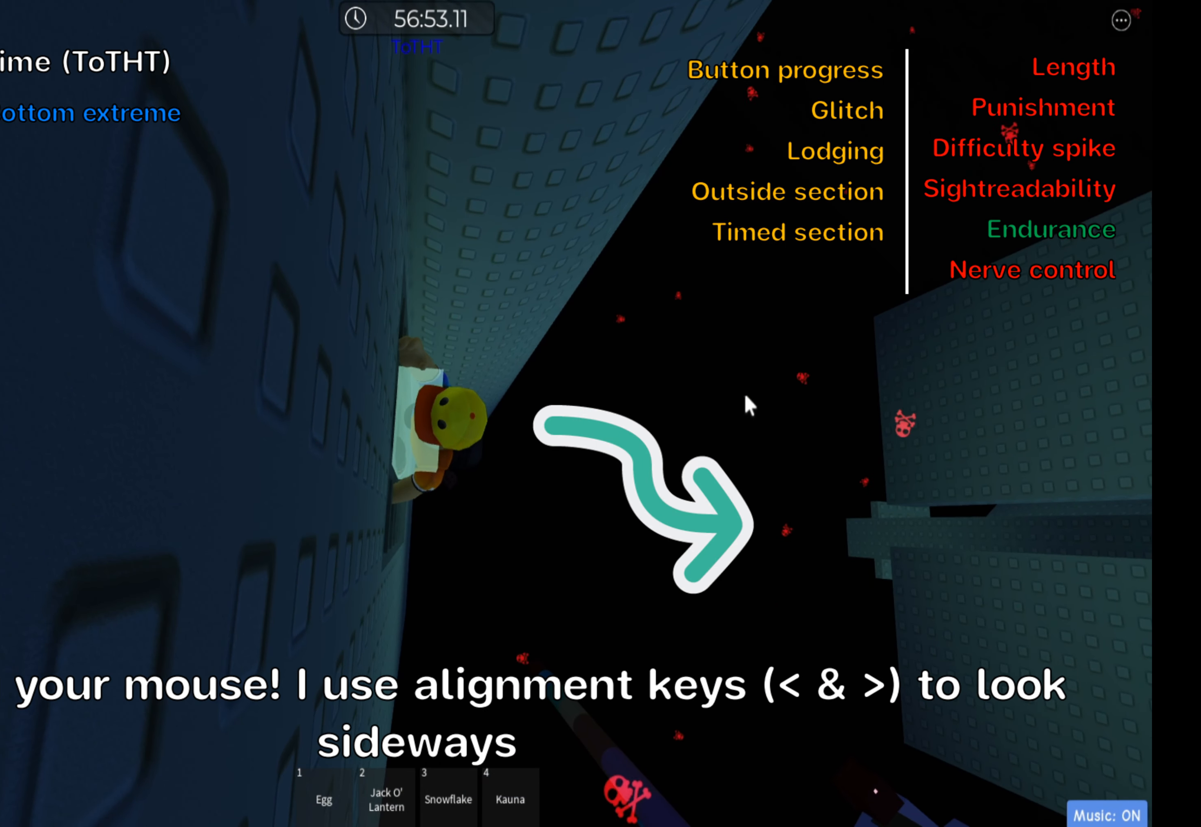
{"keys": [], "events": [[267, "comma", "down"], [333, ".", "down"], [350, "comma", "up"], [417, ".", "up"]]}
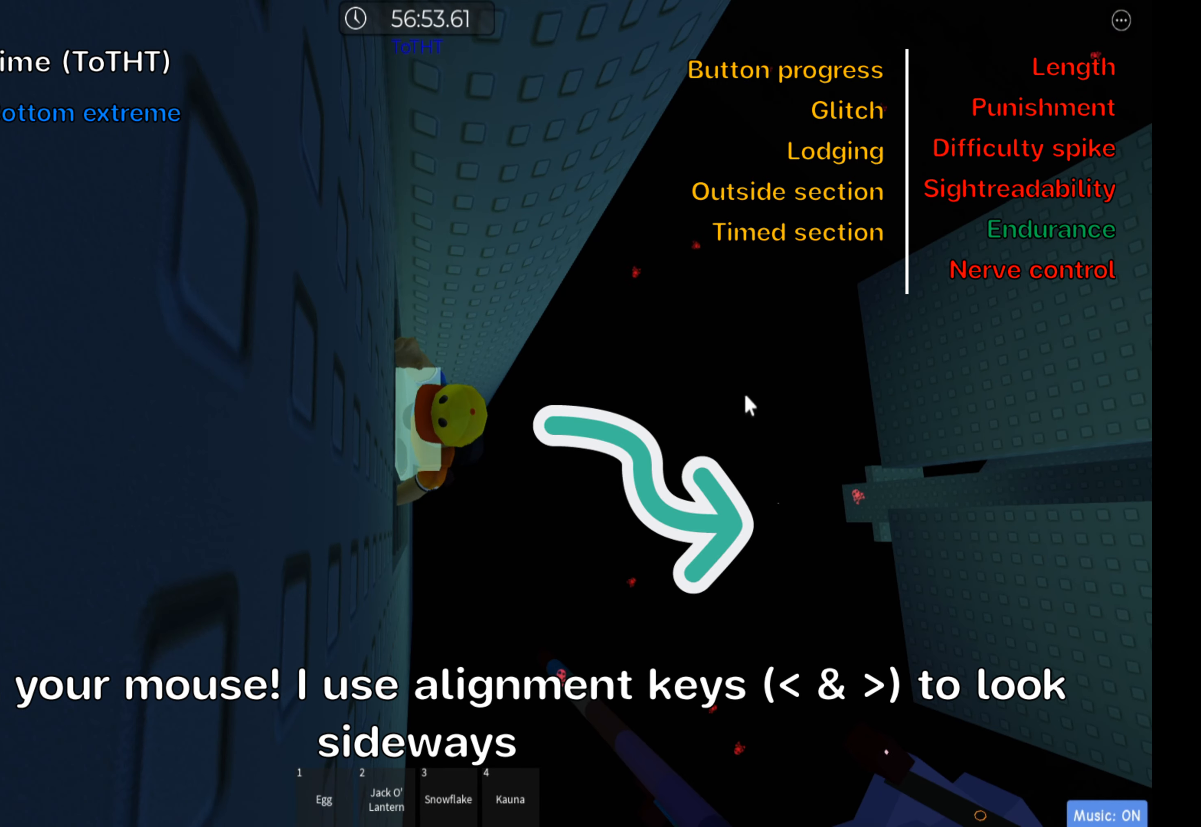
{"keys": [], "events": []}
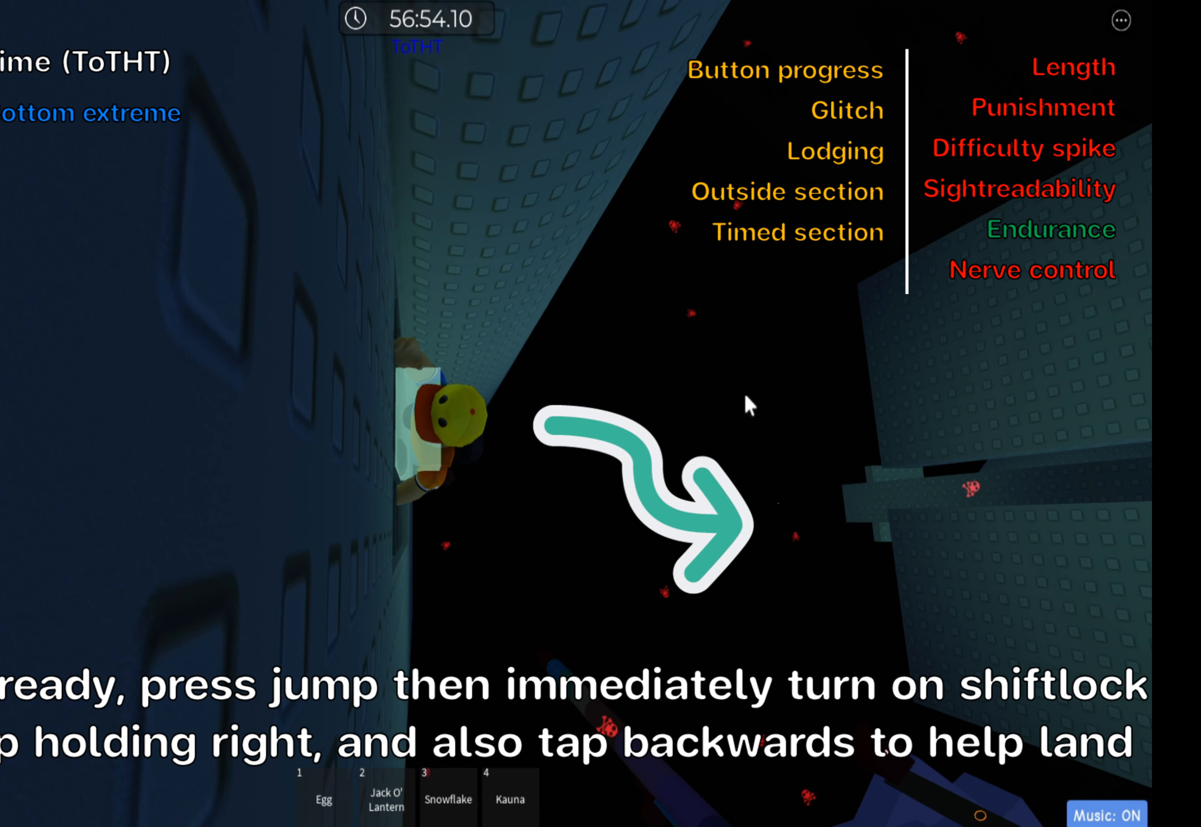
{"keys": [], "events": []}
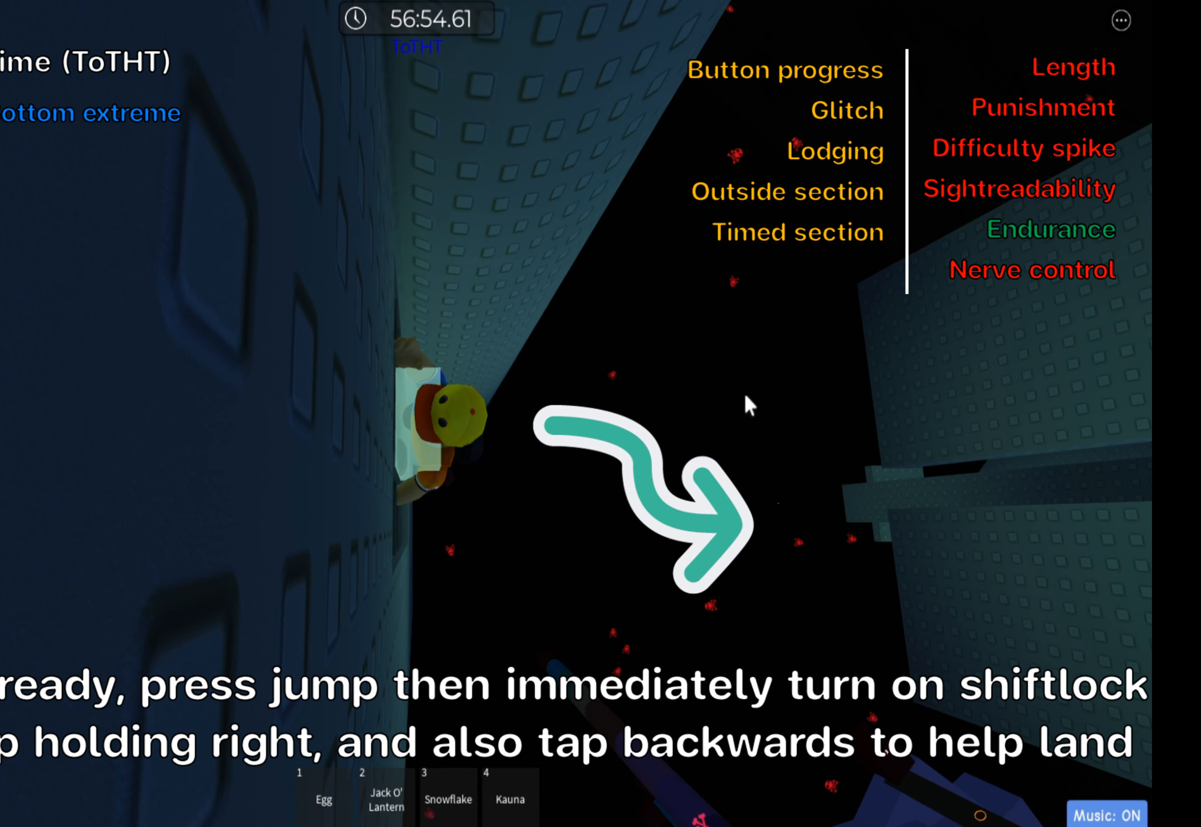
{"keys": [], "events": []}
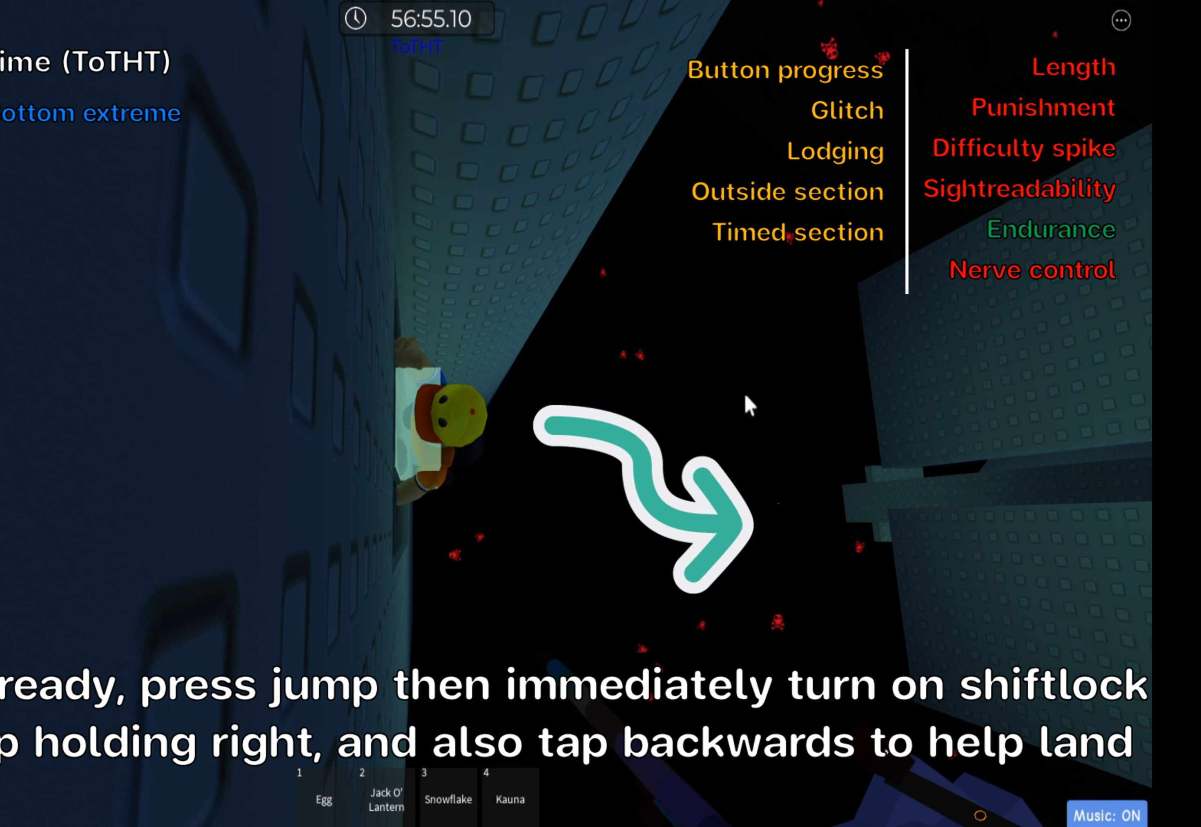
{"keys": [], "events": []}
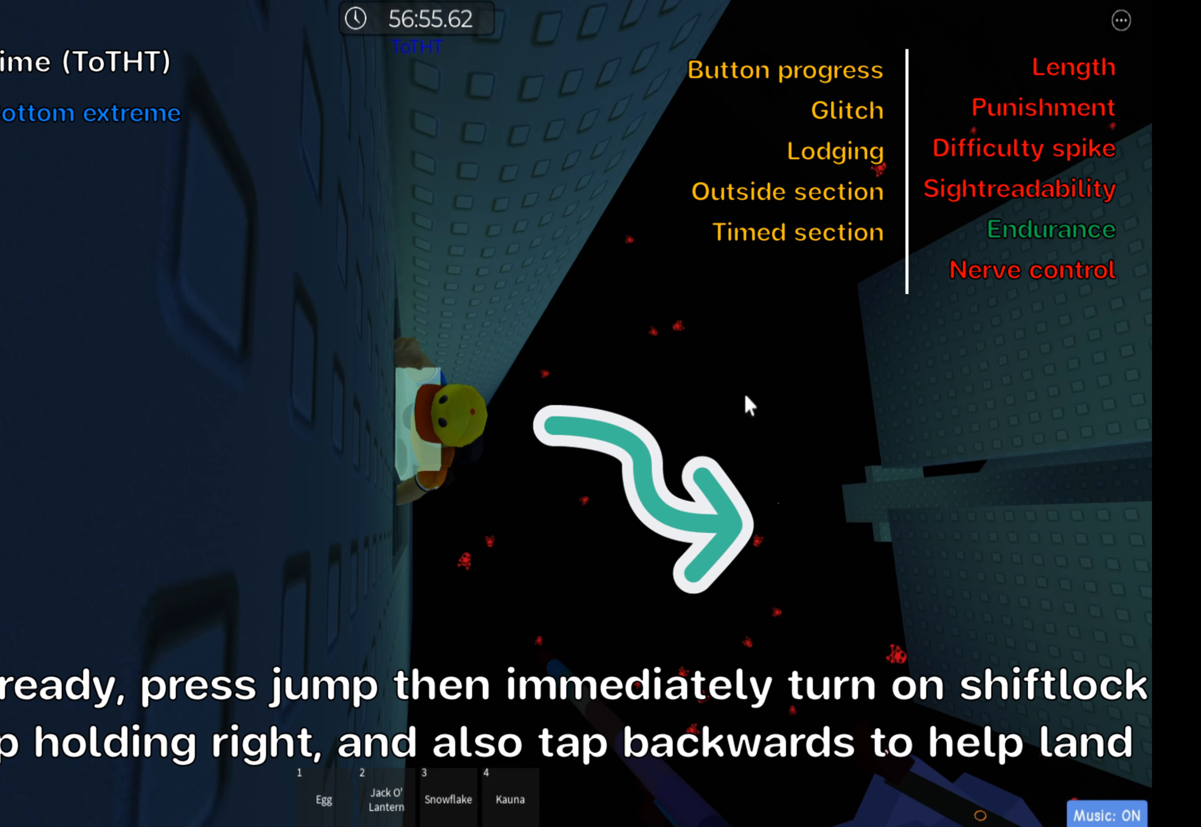
{"keys": [], "events": []}
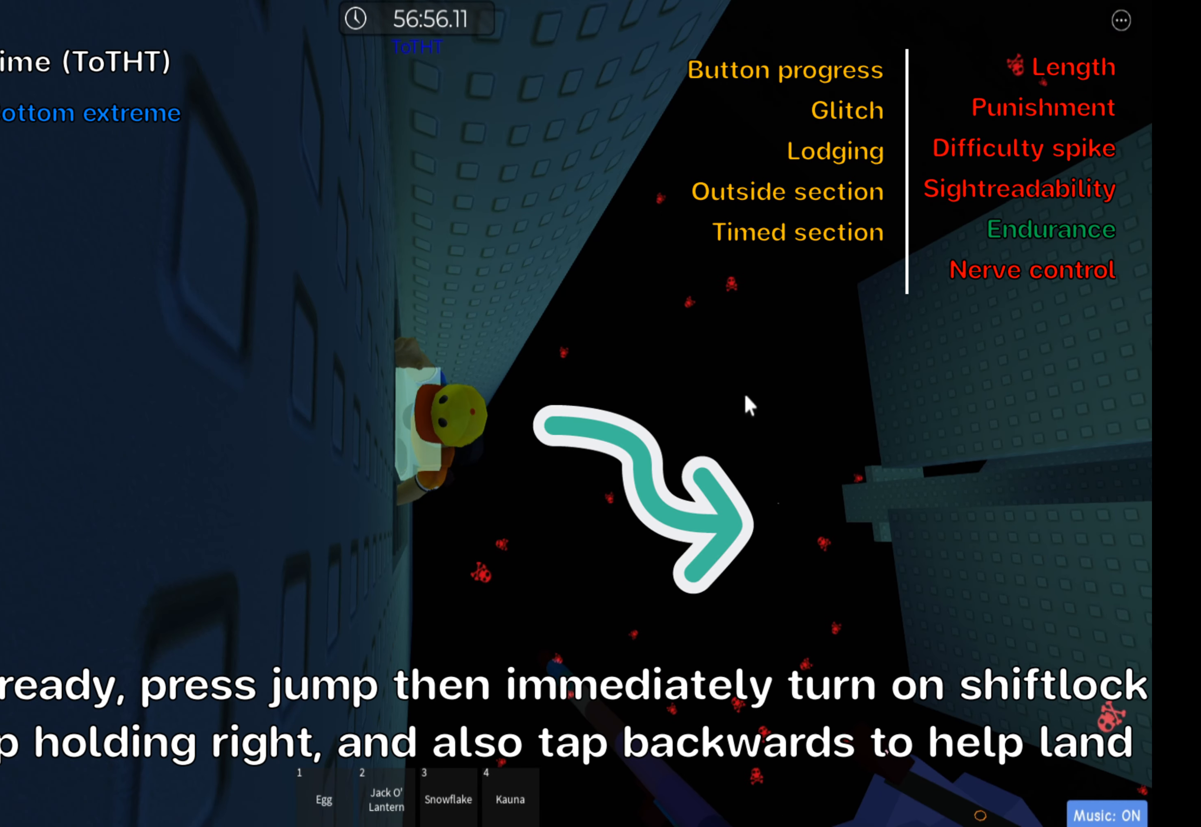
{"keys": [], "events": []}
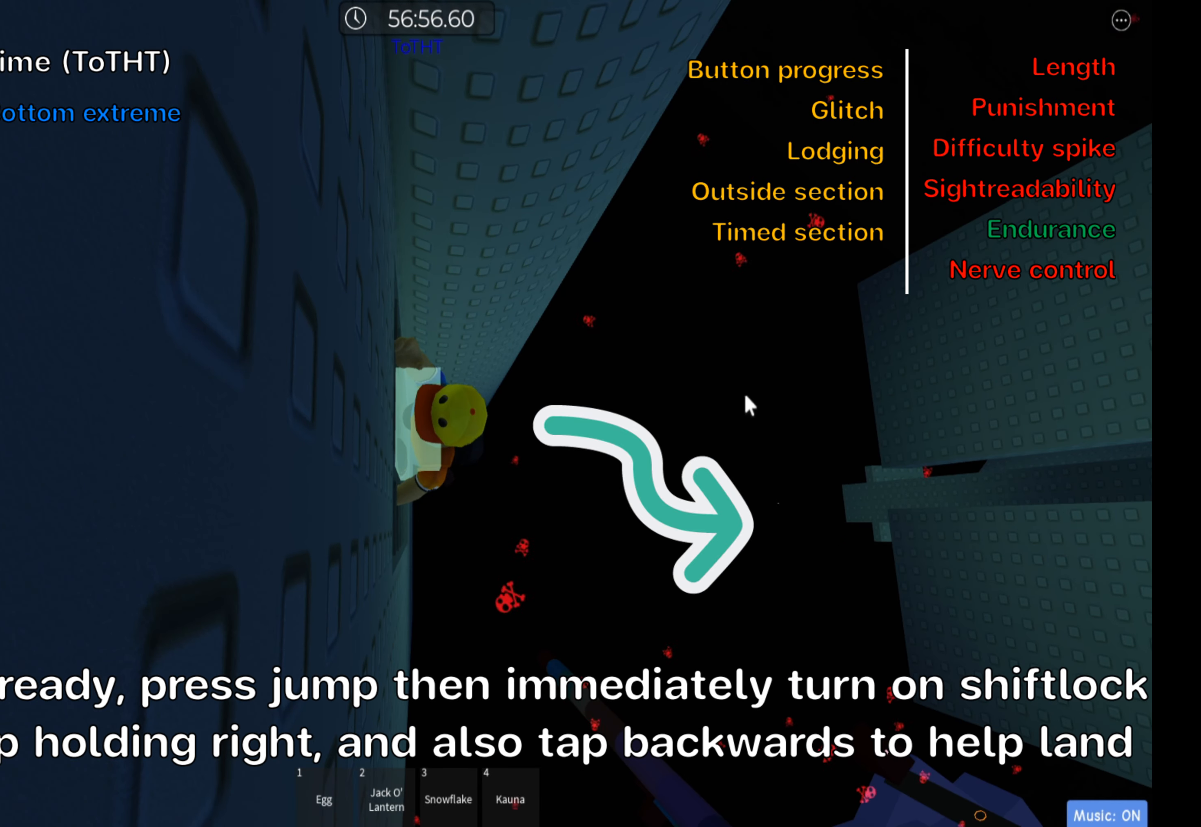
{"keys": [], "events": []}
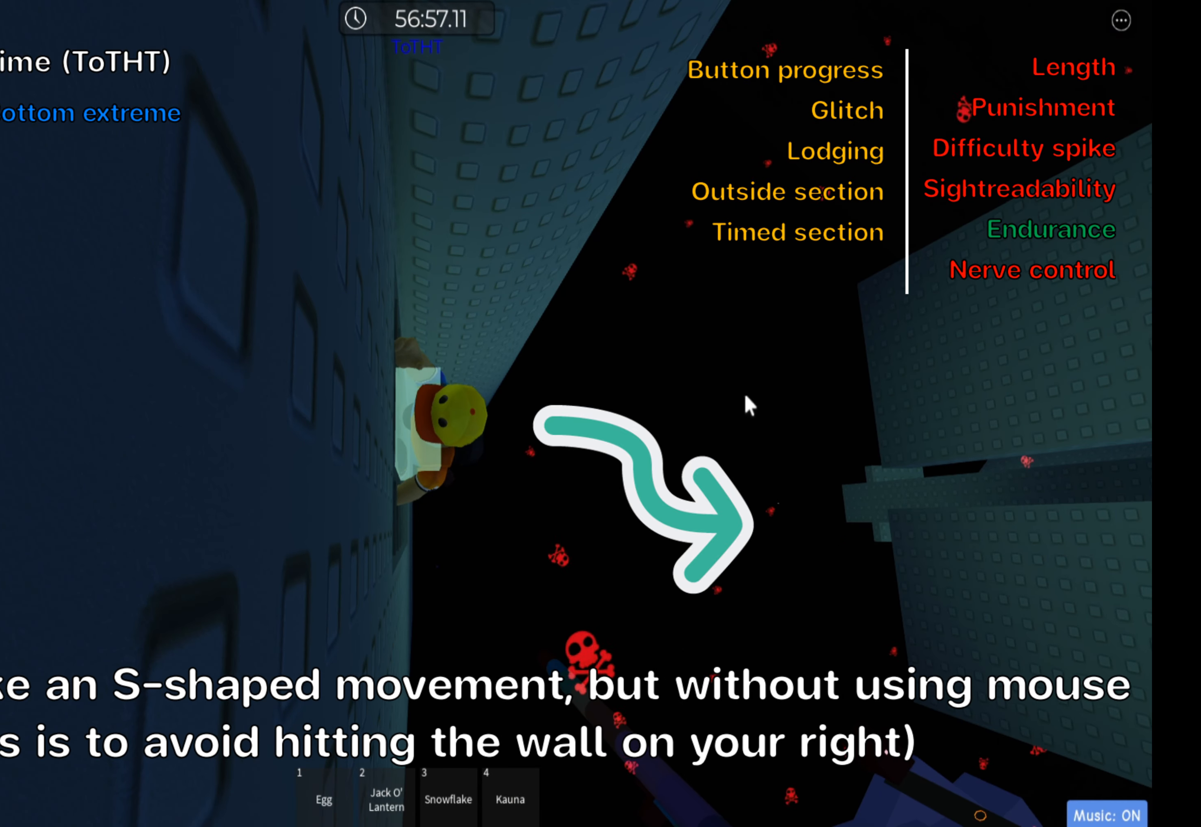
{"keys": ["d"], "events": [[150, "space", "down"], [250, "shift", "down"], [267, "d", "down"], [283, "space", "up"], [399, "shift", "up"]]}
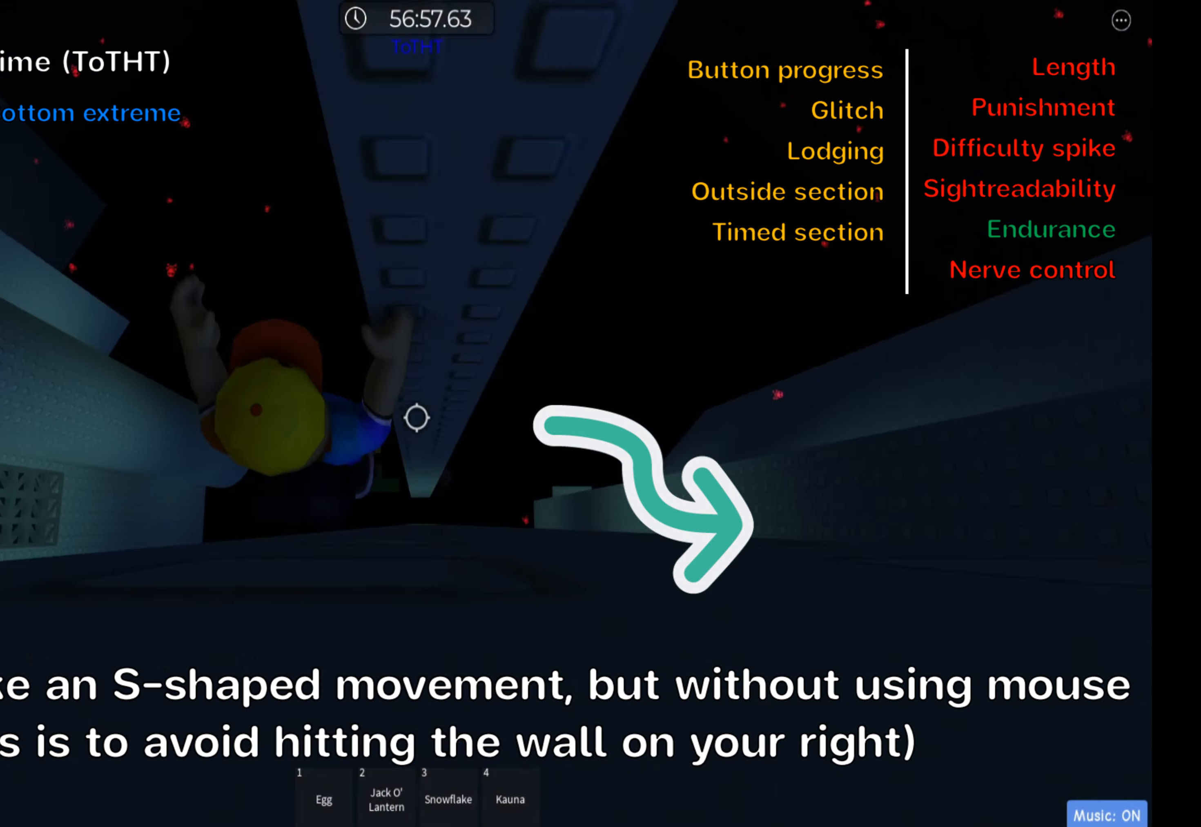
{"keys": ["d", "s"], "events": [[133, "s", "down"]]}
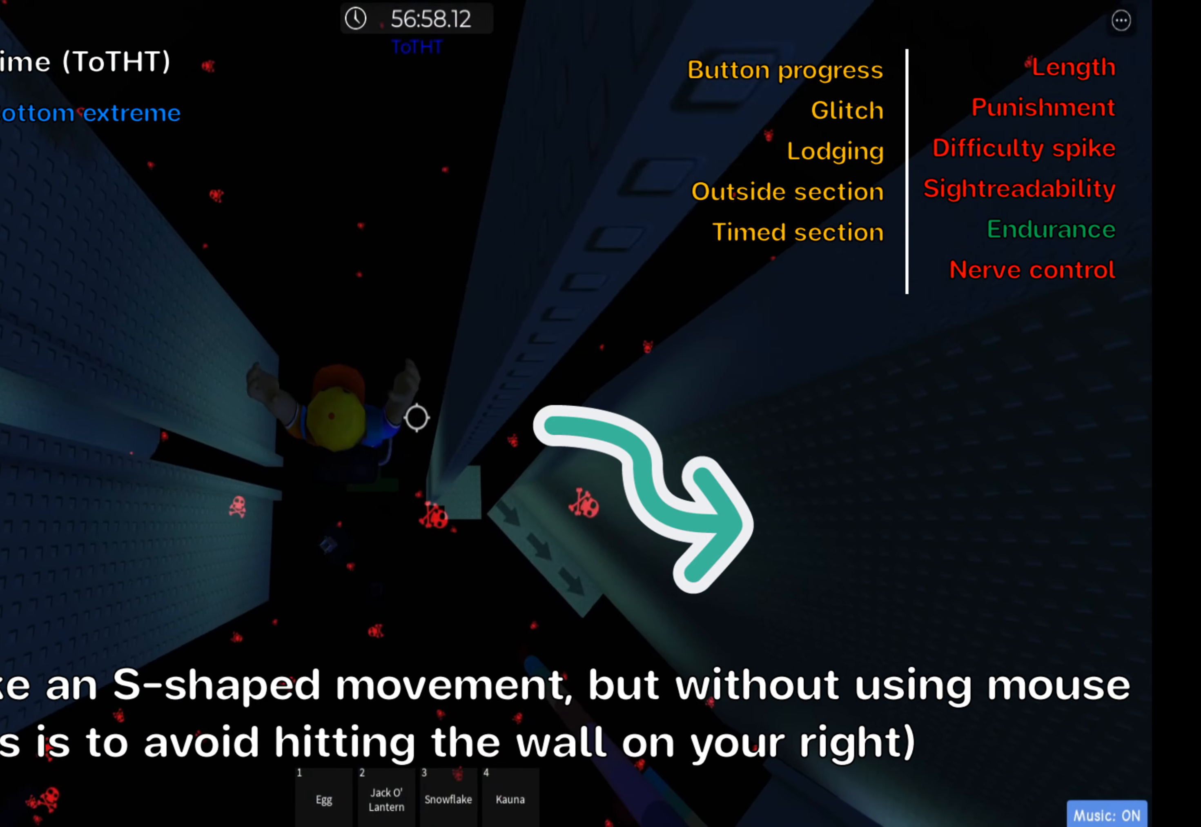
{"keys": ["d", "w"], "events": [[83, "s", "up"], [350, "w", "down"]]}
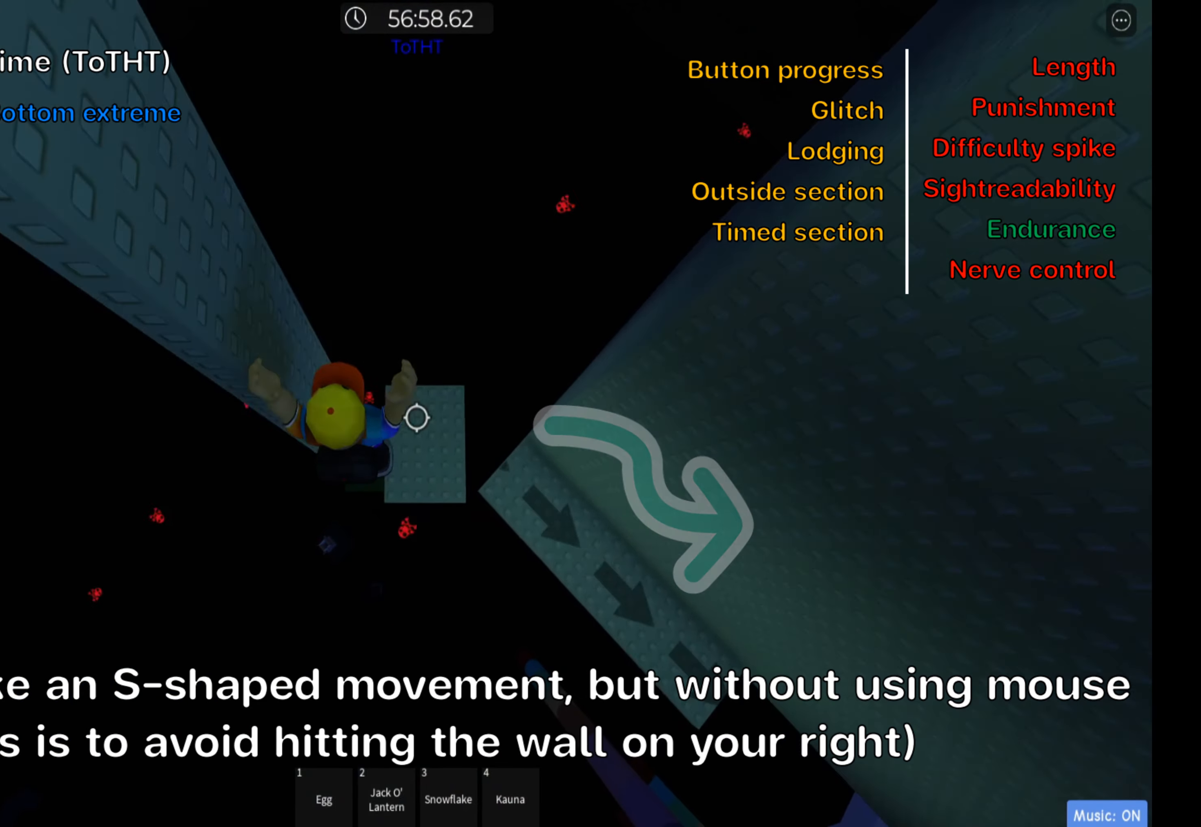
{"keys": [], "events": [[83, "shift", "down"], [83, "w", "up"], [117, "d", "up"], [233, "shift", "up"]]}
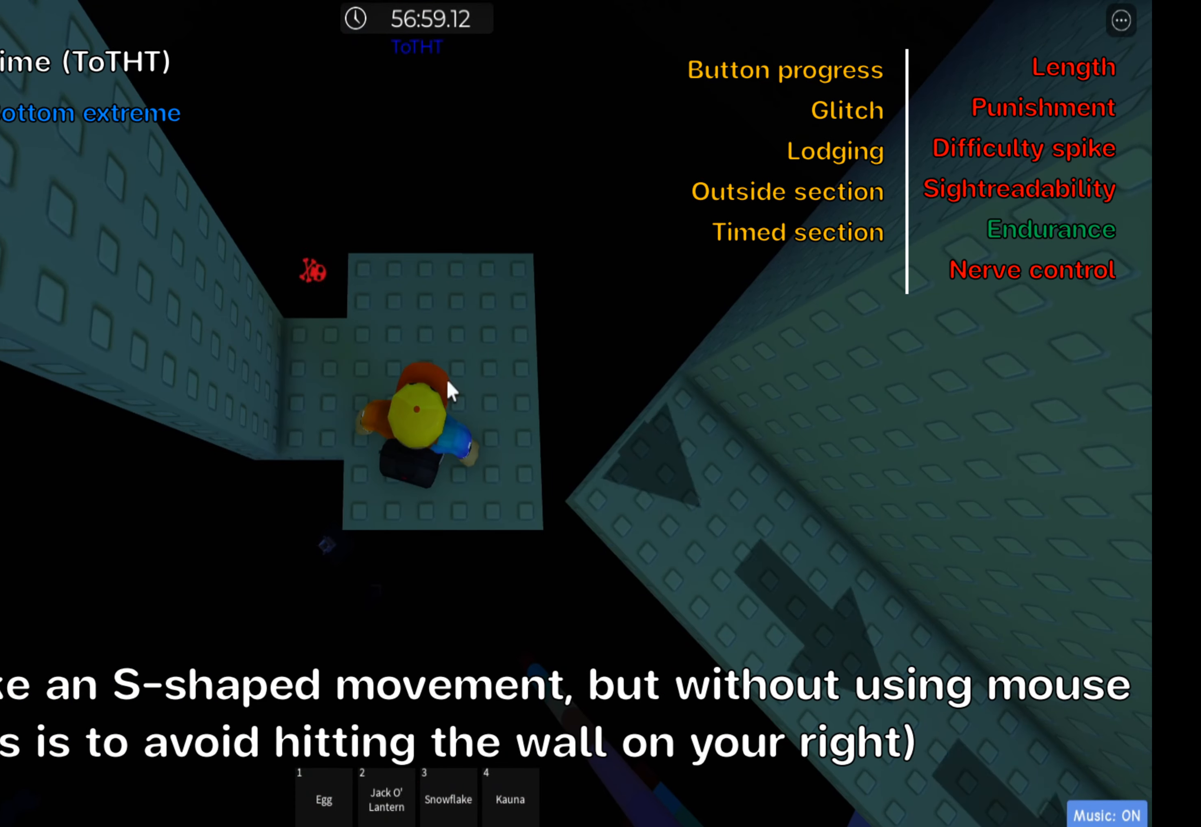
{"keys": [], "events": []}
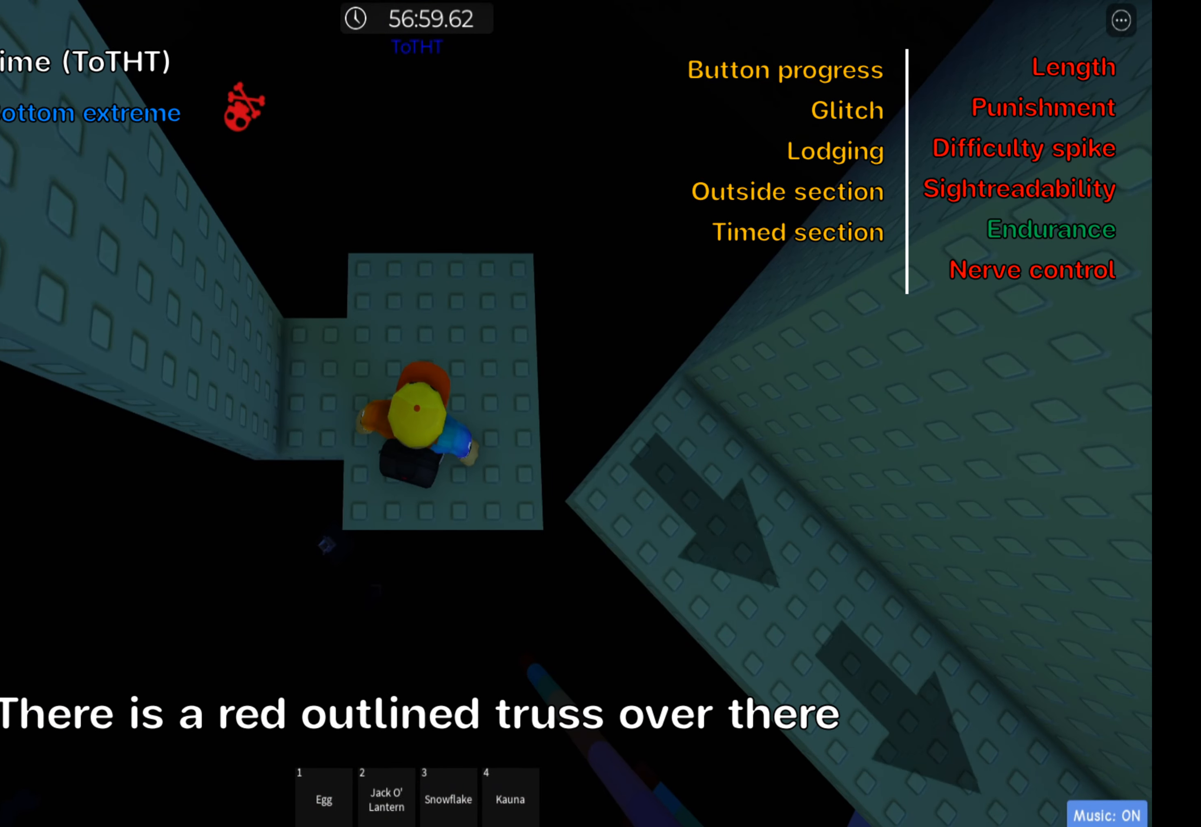
{"keys": [], "events": []}
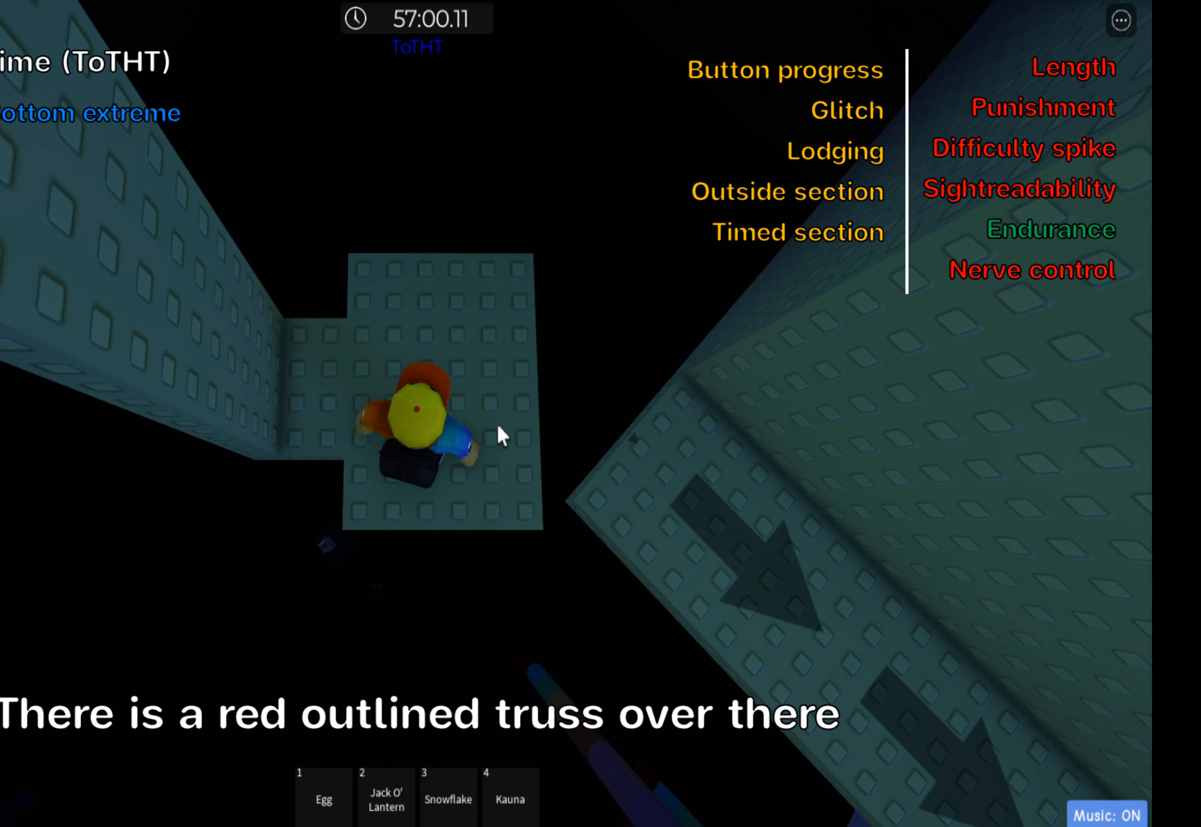
{"keys": [], "events": []}
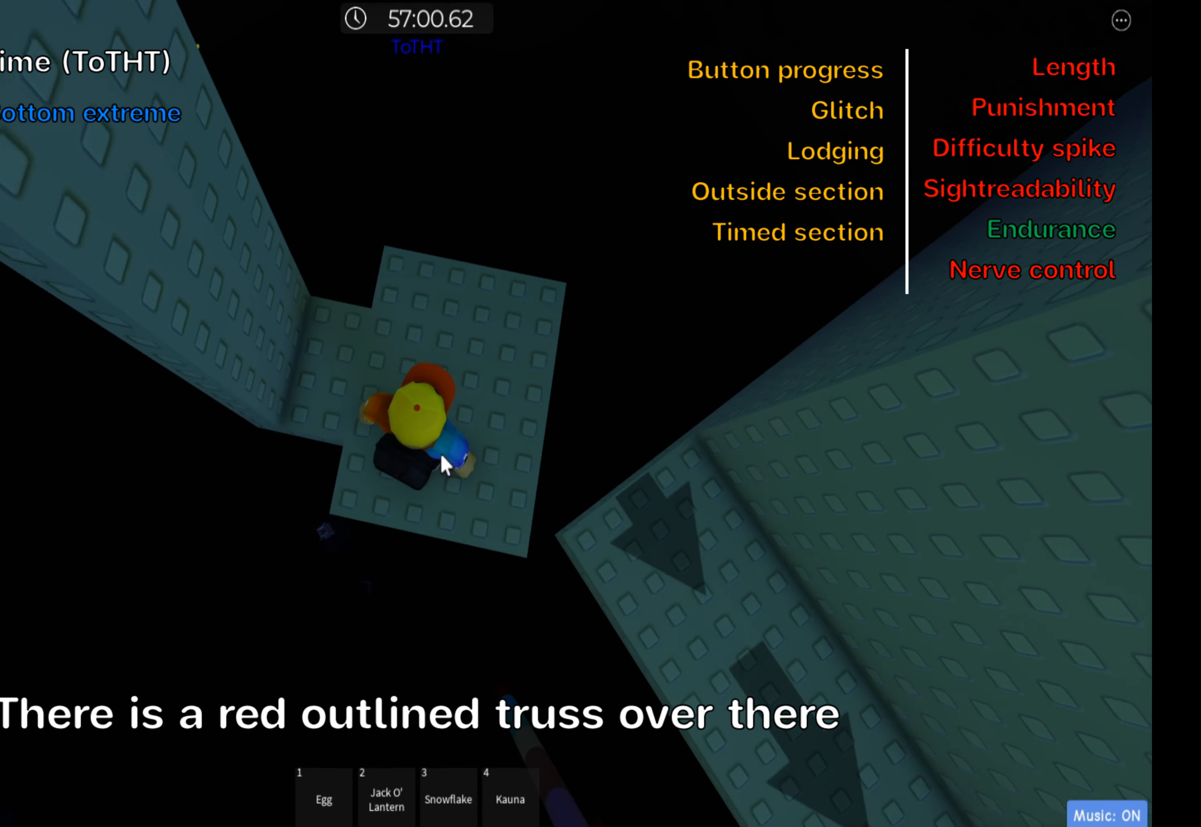
{"keys": [], "events": []}
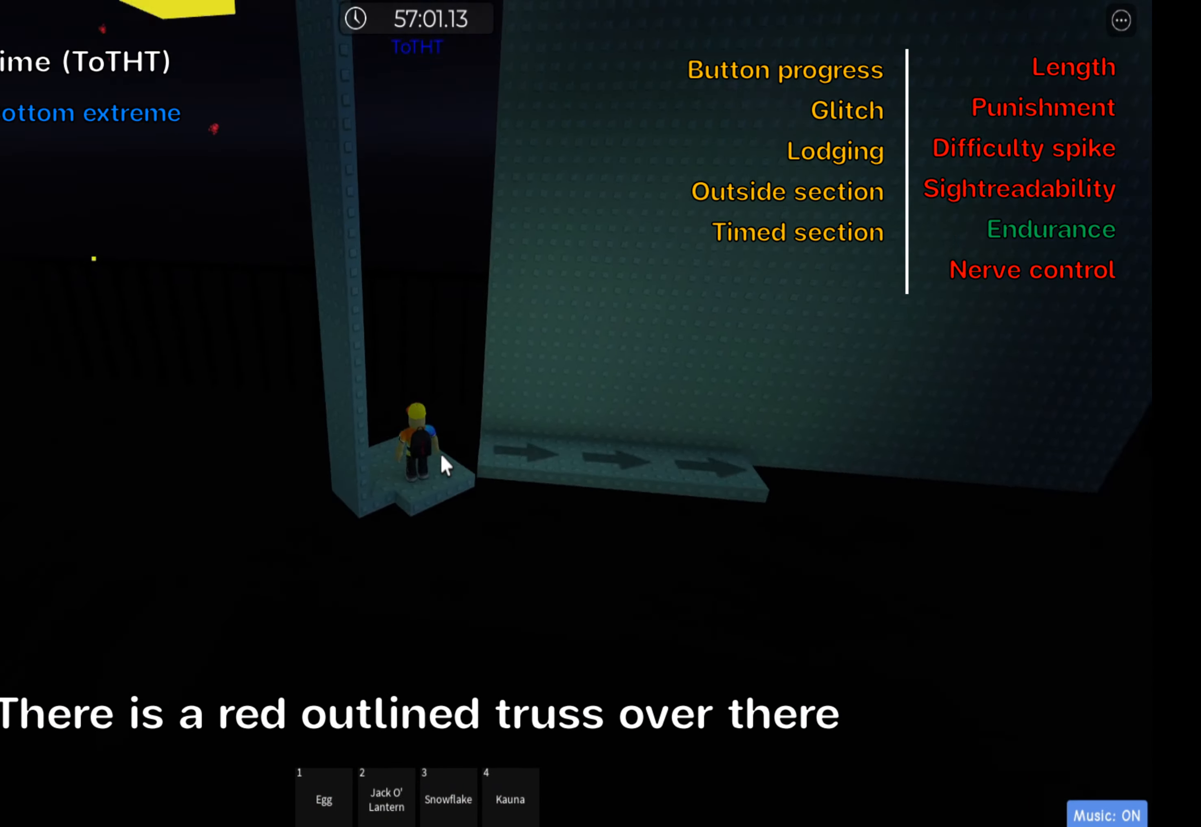
{"keys": [], "events": []}
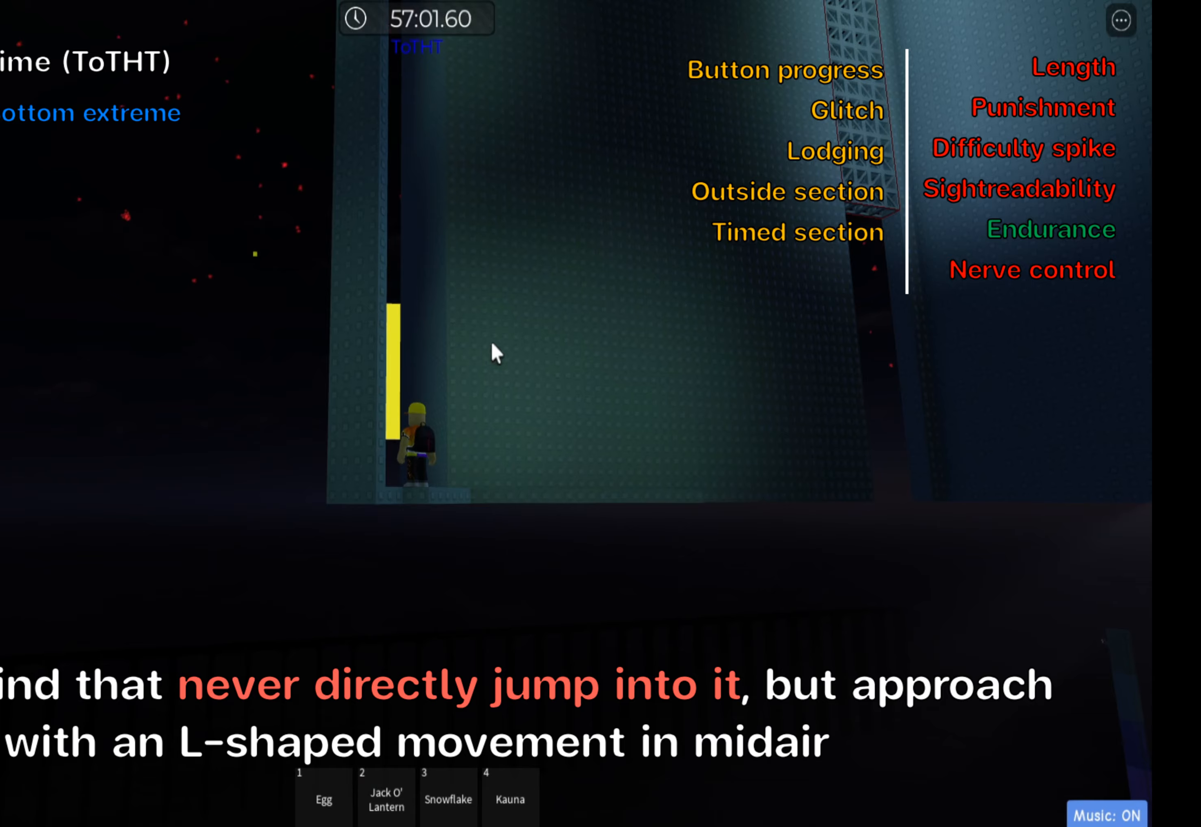
{"keys": [], "events": []}
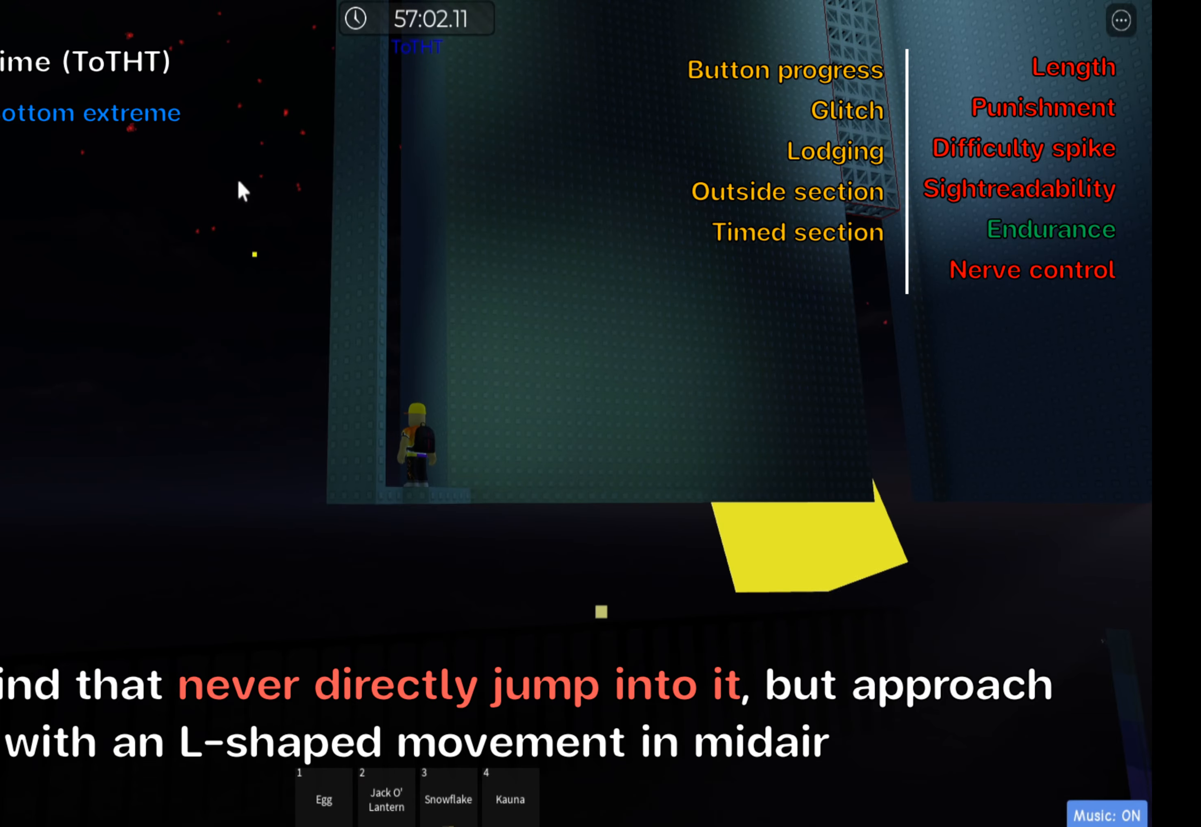
{"keys": [], "events": []}
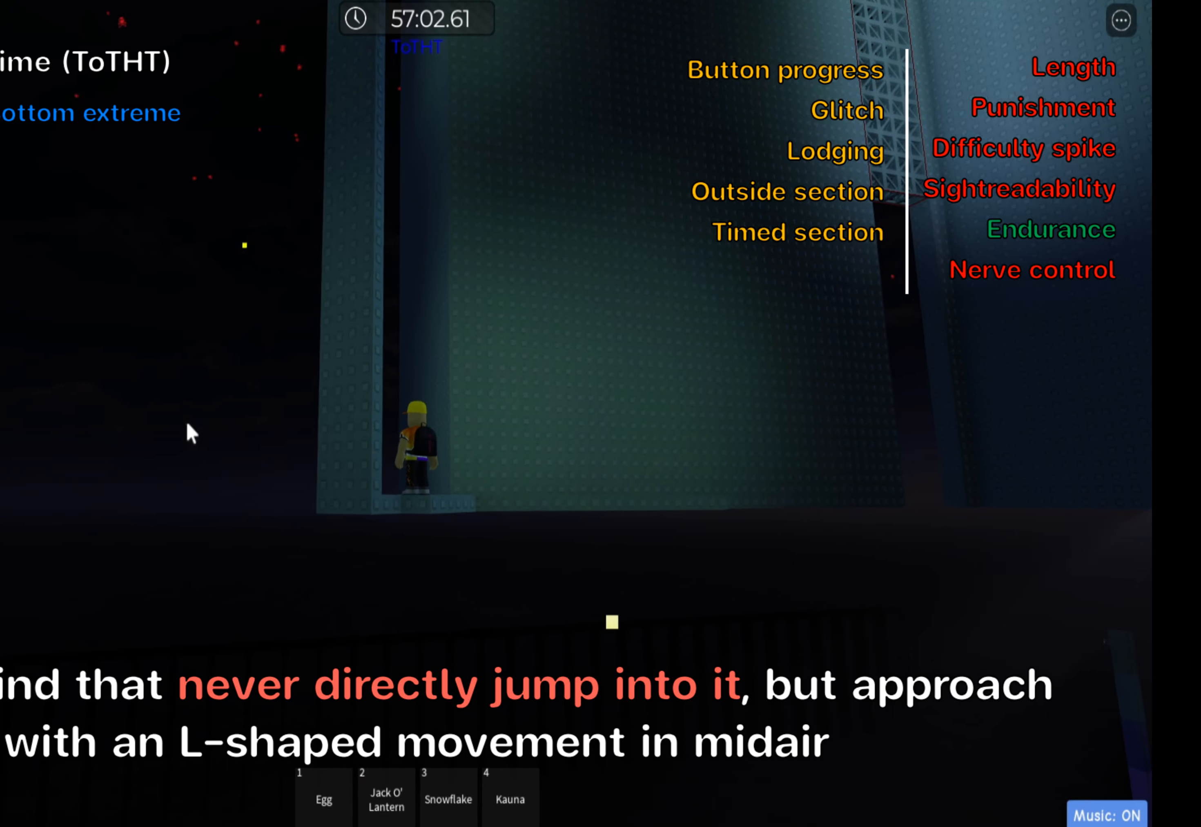
{"keys": [], "events": [[116, "space", "down"], [133, "shift", "down"], [266, "shift", "up"], [283, "space", "up"]]}
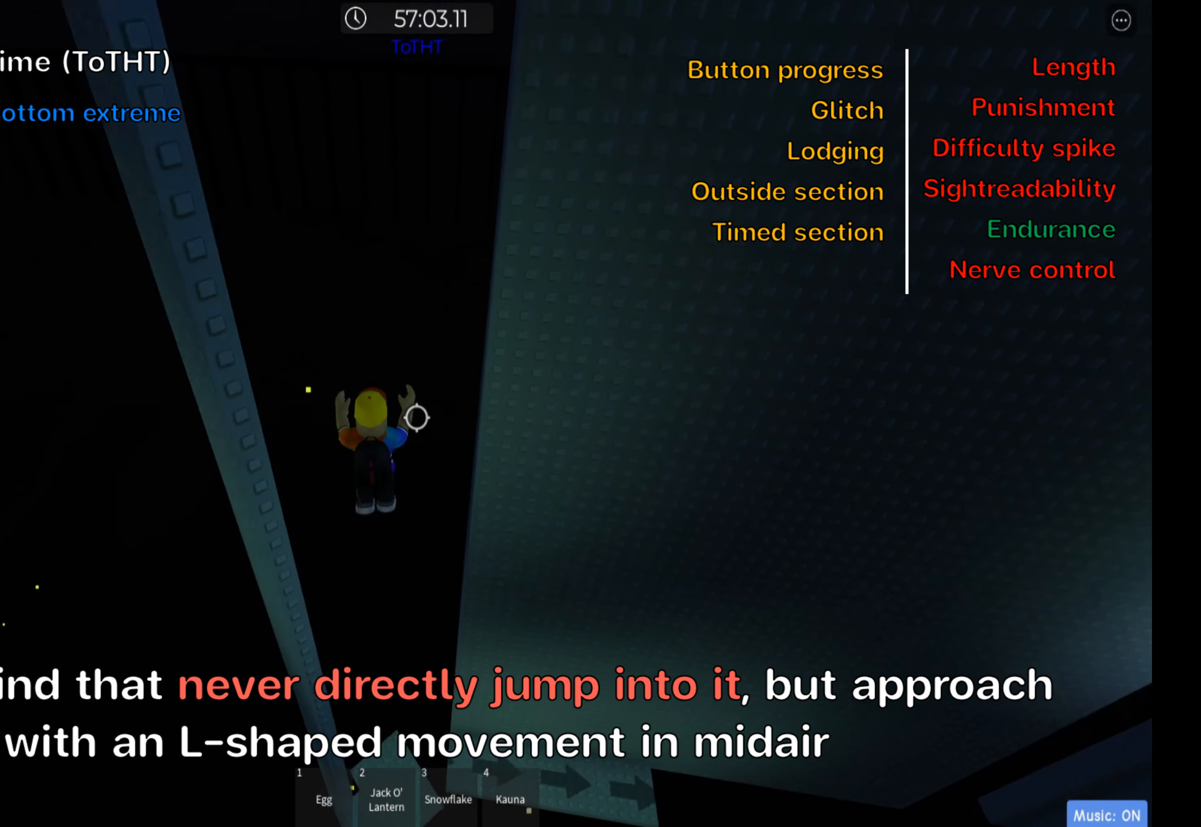
{"keys": [], "events": [[16, "w", "down"], [100, "w", "up"], [200, "shift", "down"], [366, "shift", "up"]]}
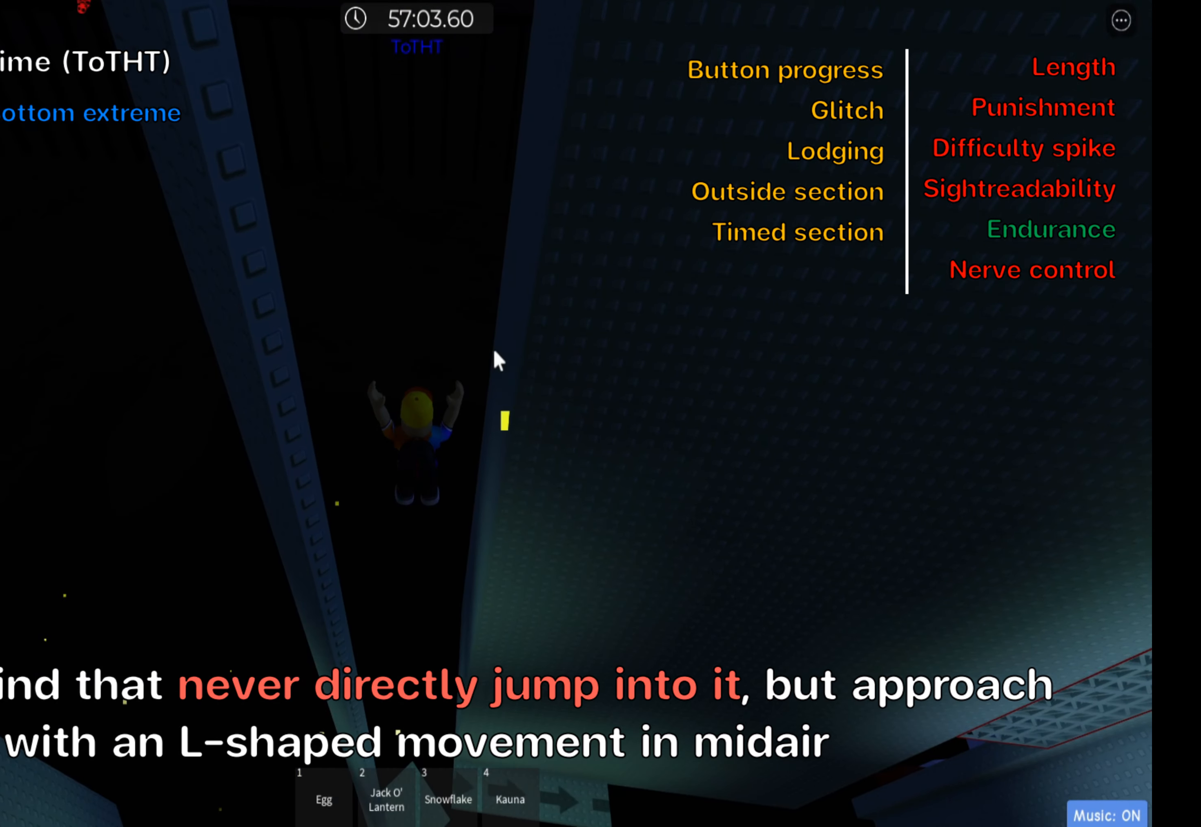
{"keys": ["w"], "events": [[100, "shift", "down"], [233, "shift", "up"], [483, "w", "down"]]}
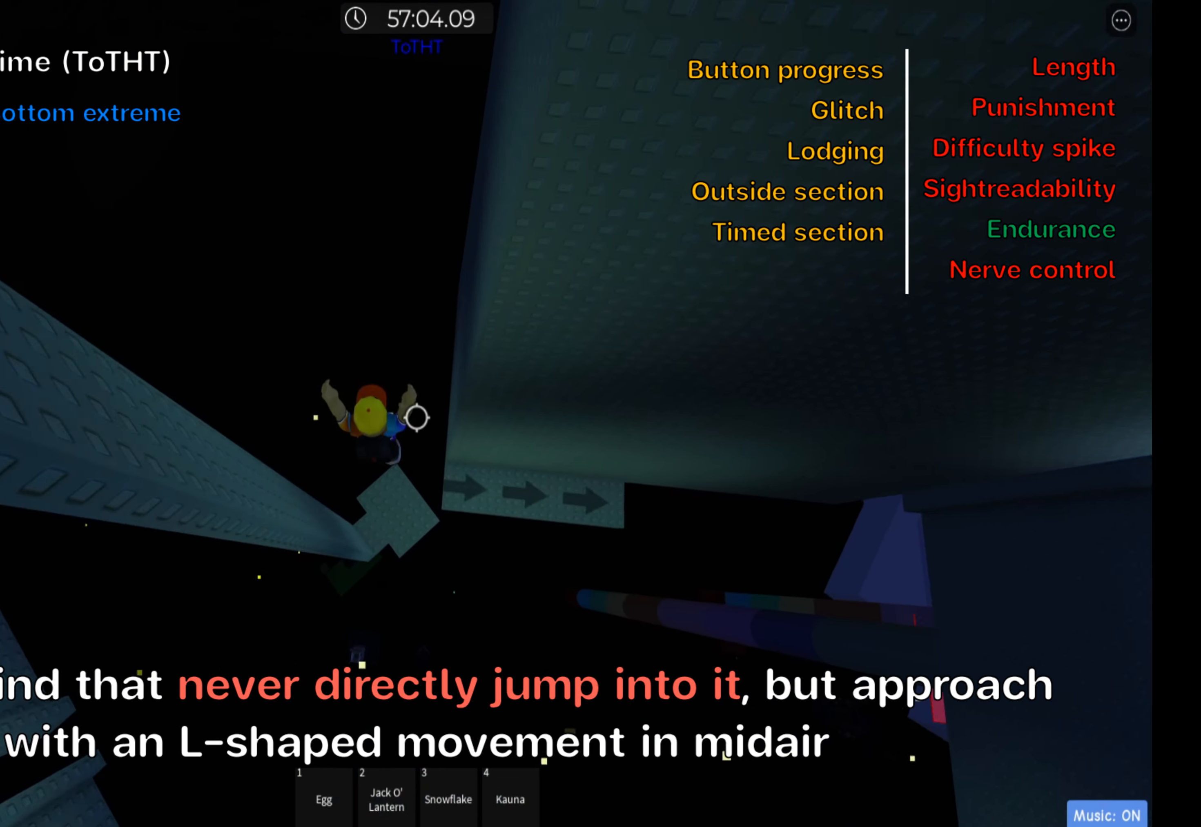
{"keys": [], "events": [[50, "w", "up"], [133, "shift", "down"], [283, "shift", "up"], [383, "shift", "down"], [500, "shift", "up"]]}
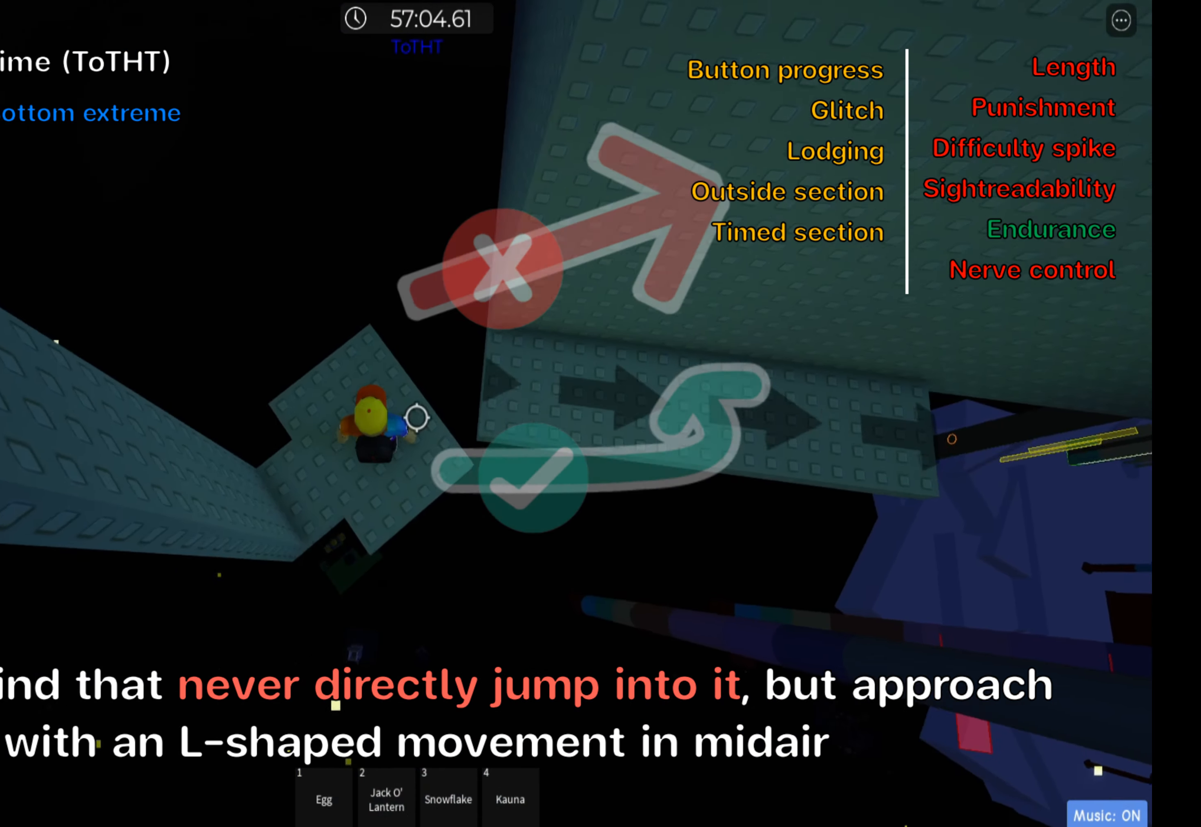
{"keys": [], "events": [[150, "space", "down"], [266, "space", "up"], [350, "shift", "down"], [483, "shift", "up"]]}
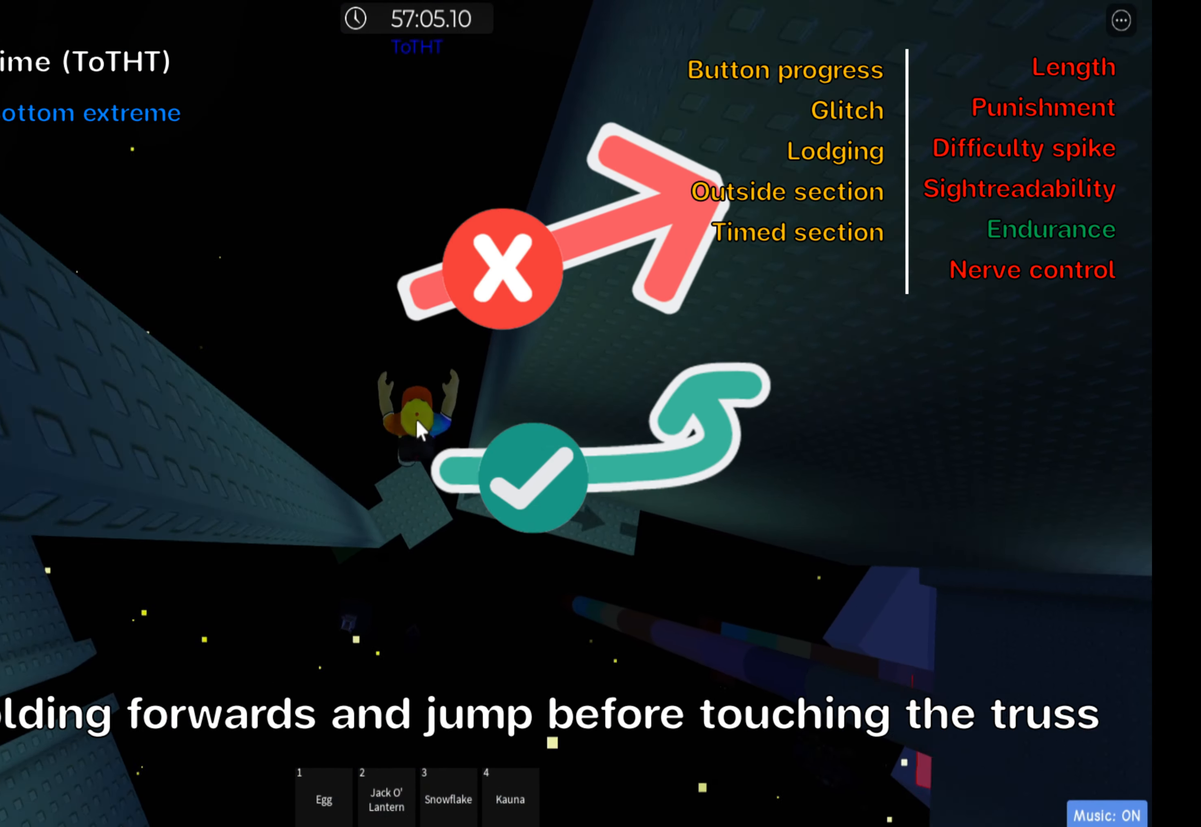
{"keys": [], "events": [[66, "shift", "down"], [183, "shift", "up"], [300, "d", "down"], [350, "d", "up"]]}
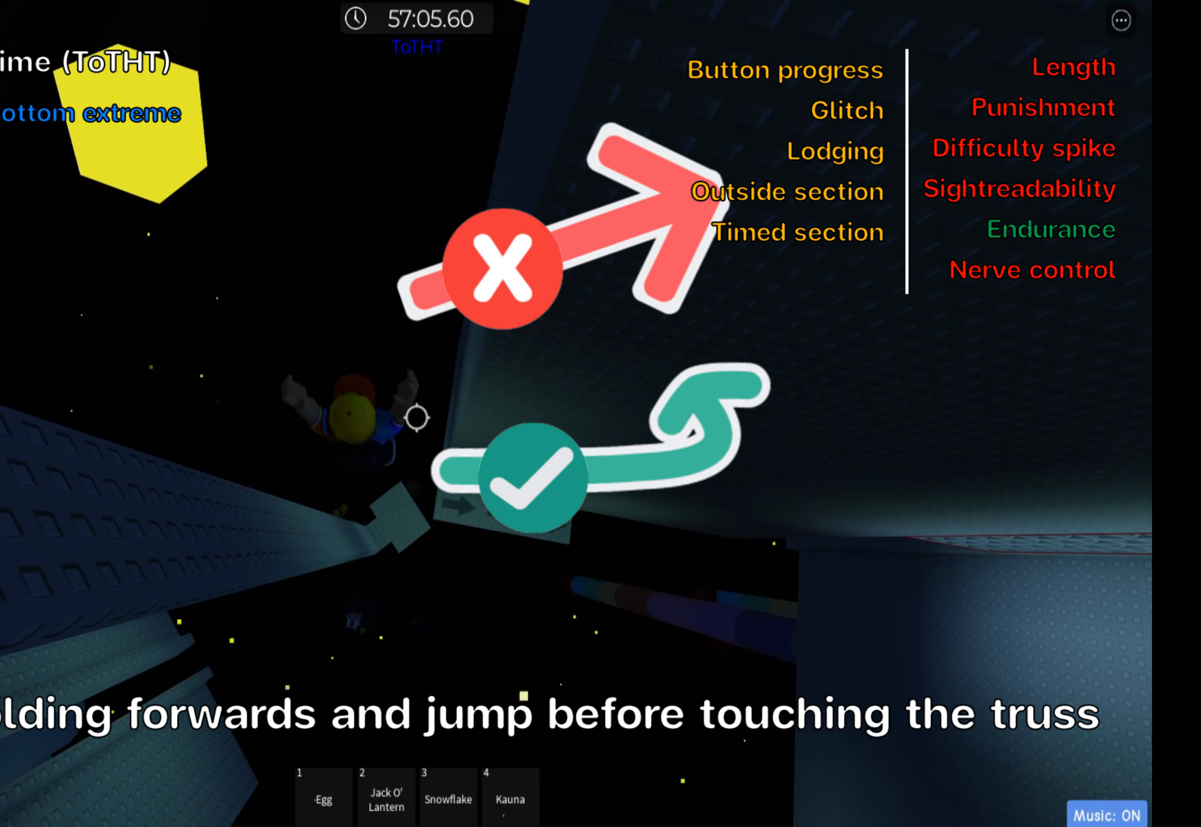
{"keys": [], "events": [[33, "shift", "down"], [167, "shift", "up"], [267, "shift", "down"], [350, "shift", "up"]]}
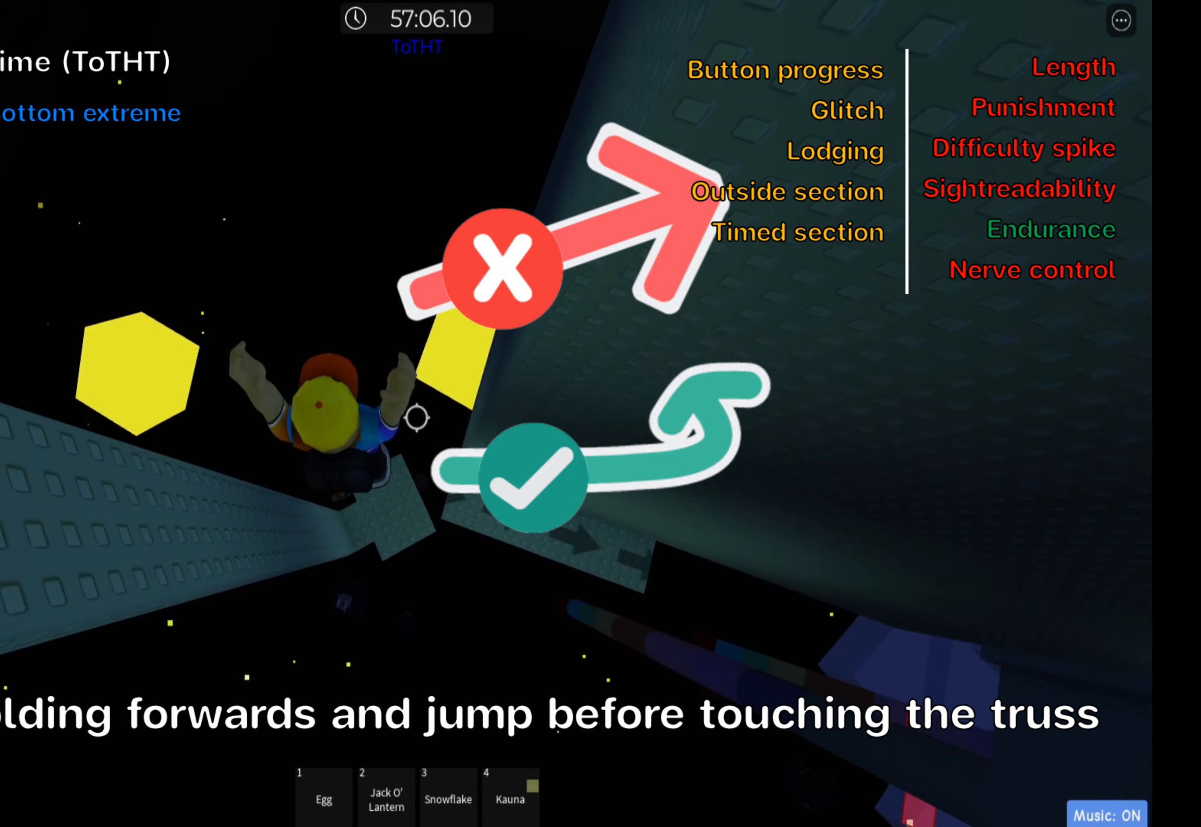
{"keys": ["space"], "events": [[400, "space", "down"]]}